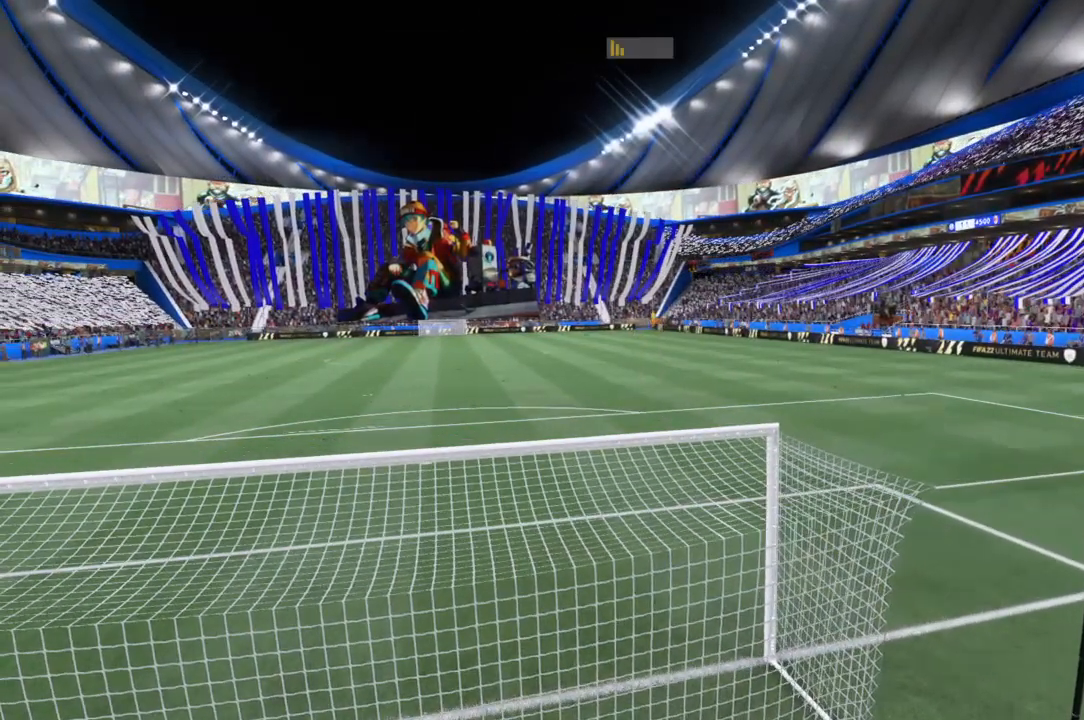
Gameplay with a controller (PlayStation layout); each line is a JSON object with the inputs held at the frame after it. "events" lists button and stick changes between this image and that frame as [ms after this image, input, new state], when the widget could be followed in between. Not read: L3 R3.
{"buttons": [], "left_stick": "center", "right_stick": "center", "events": []}
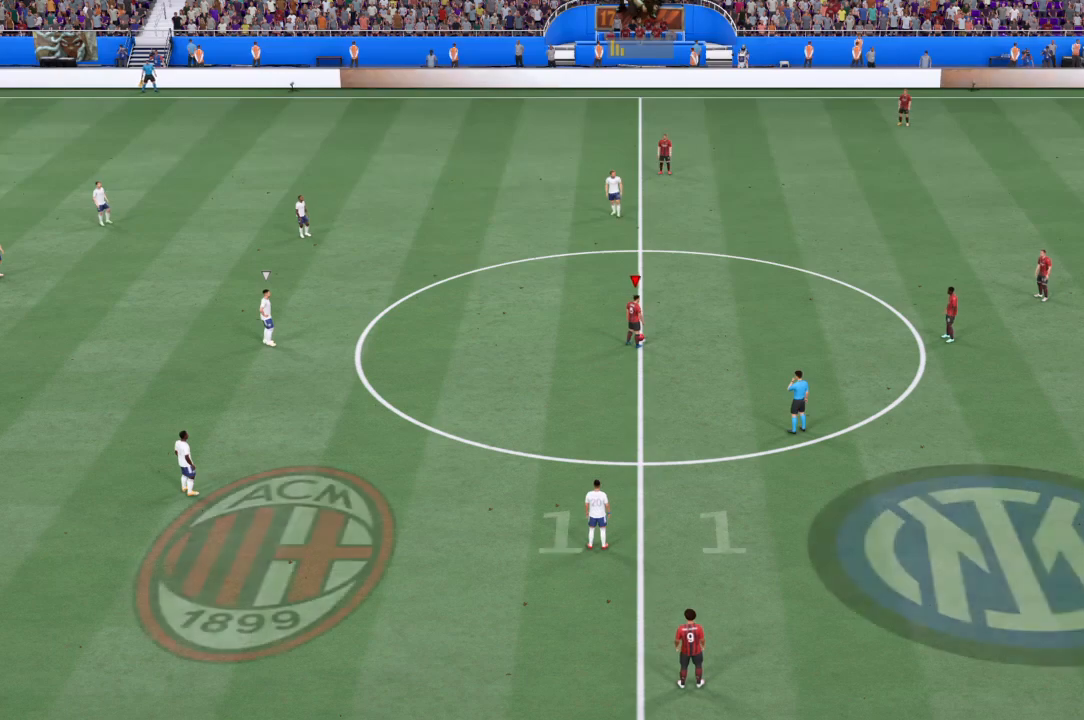
{"buttons": ["R2"], "left_stick": "center", "right_stick": "center", "events": [[267, "R2", "down"]]}
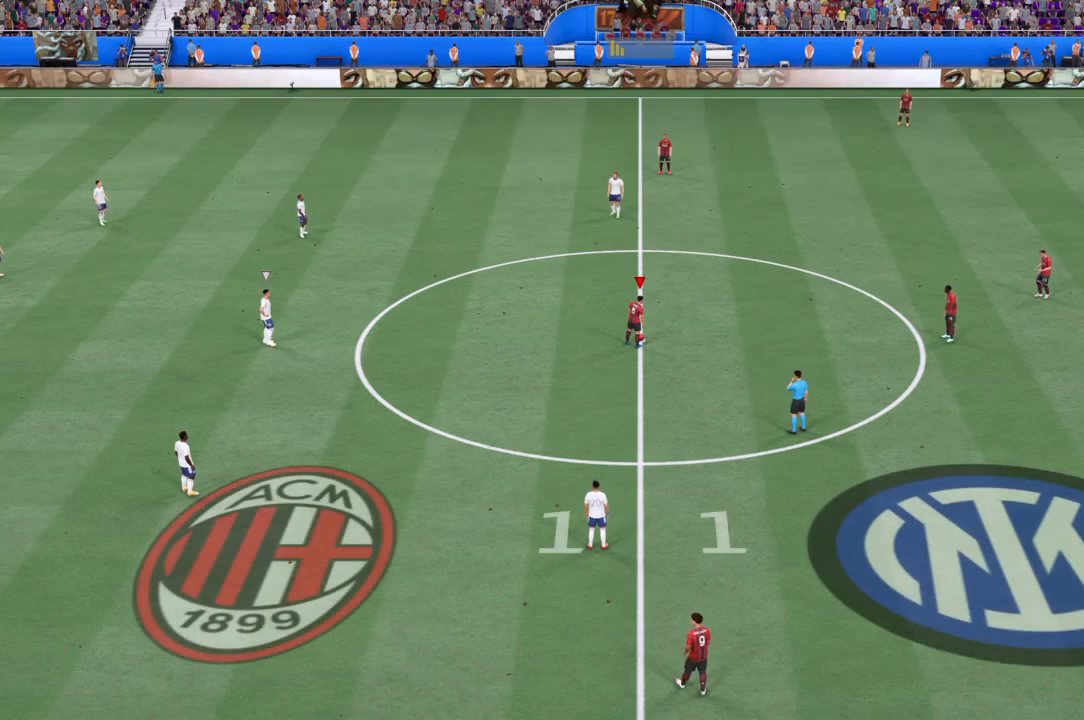
{"buttons": ["R2"], "left_stick": "left", "right_stick": "center", "events": [[133, "CROSS", "down"], [300, "CROSS", "up"], [333, "left_stick", "left"]]}
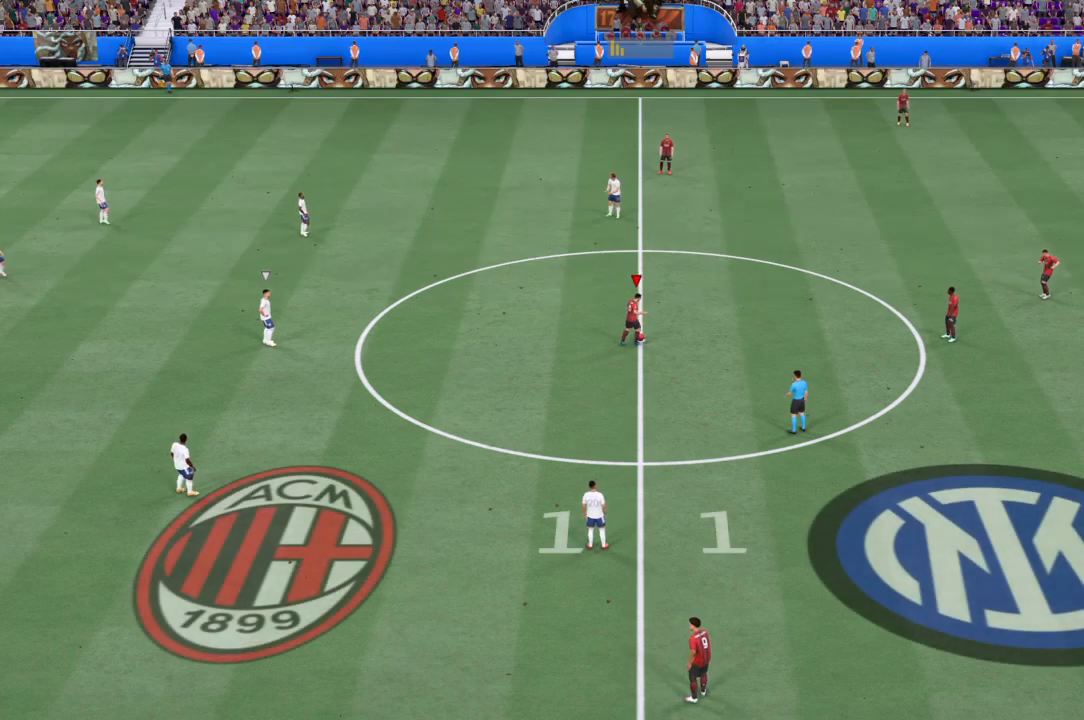
{"buttons": [], "left_stick": "left", "right_stick": "center", "events": [[467, "R2", "up"]]}
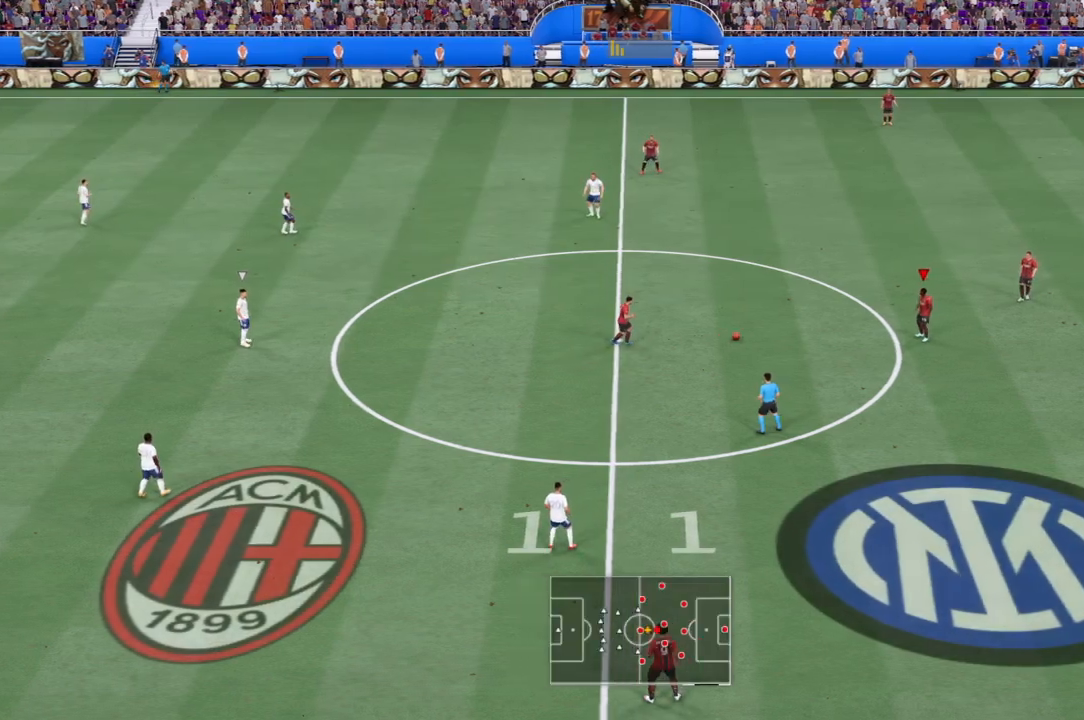
{"buttons": [], "left_stick": "left", "right_stick": "center", "events": [[33, "left_stick", "center"], [267, "left_stick", "left"]]}
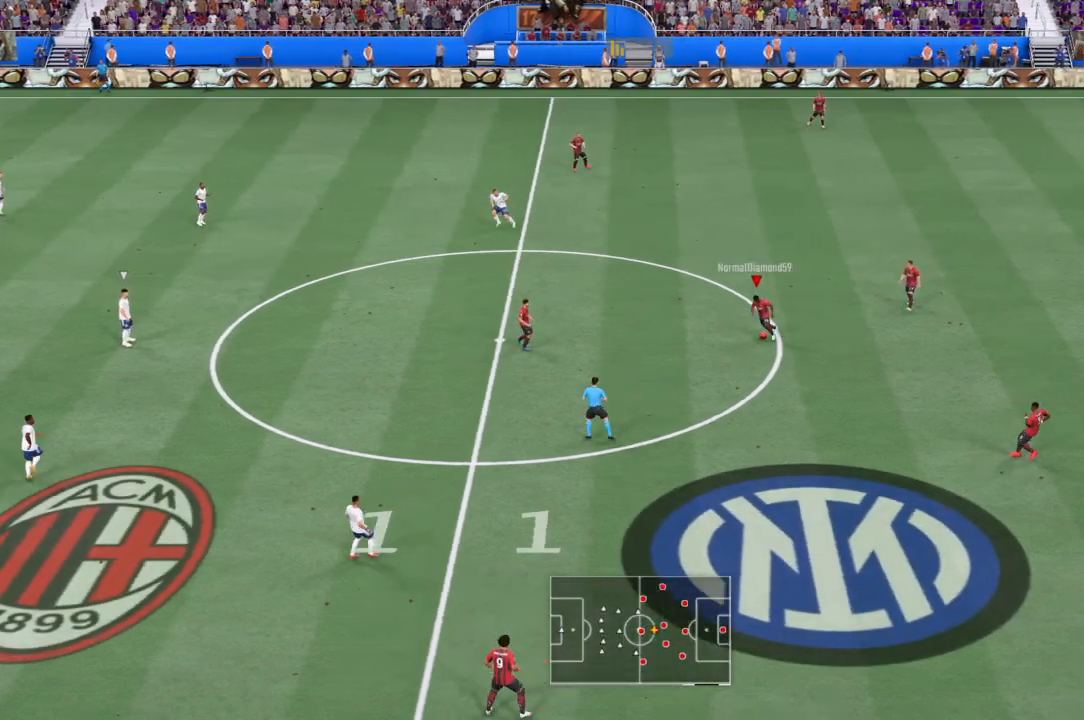
{"buttons": [], "left_stick": "left", "right_stick": "center", "events": []}
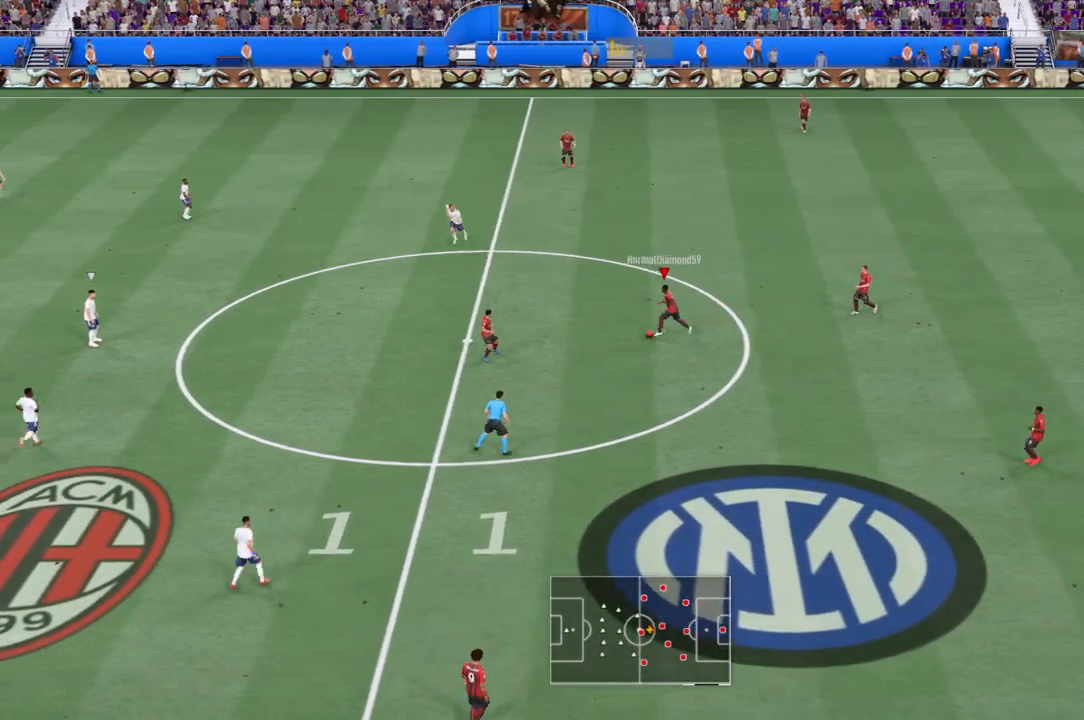
{"buttons": ["R2"], "left_stick": "down", "right_stick": "center", "events": [[66, "left_stick", "center"], [333, "left_stick", "down"], [433, "R2", "down"]]}
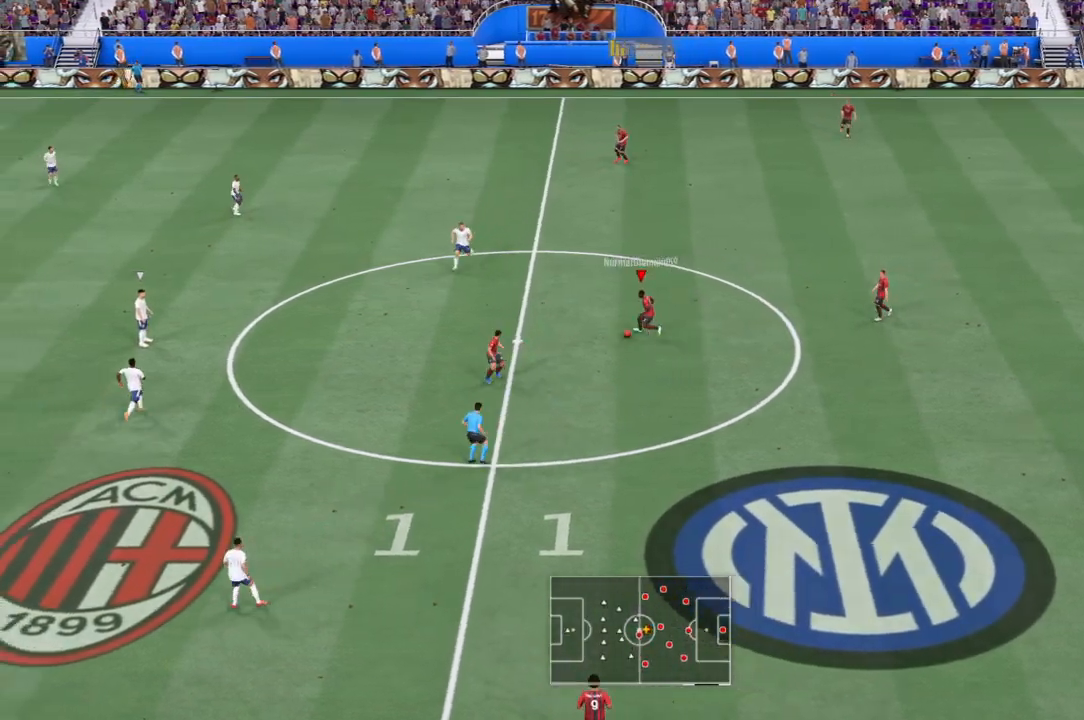
{"buttons": ["R2"], "left_stick": "down", "right_stick": "center"}
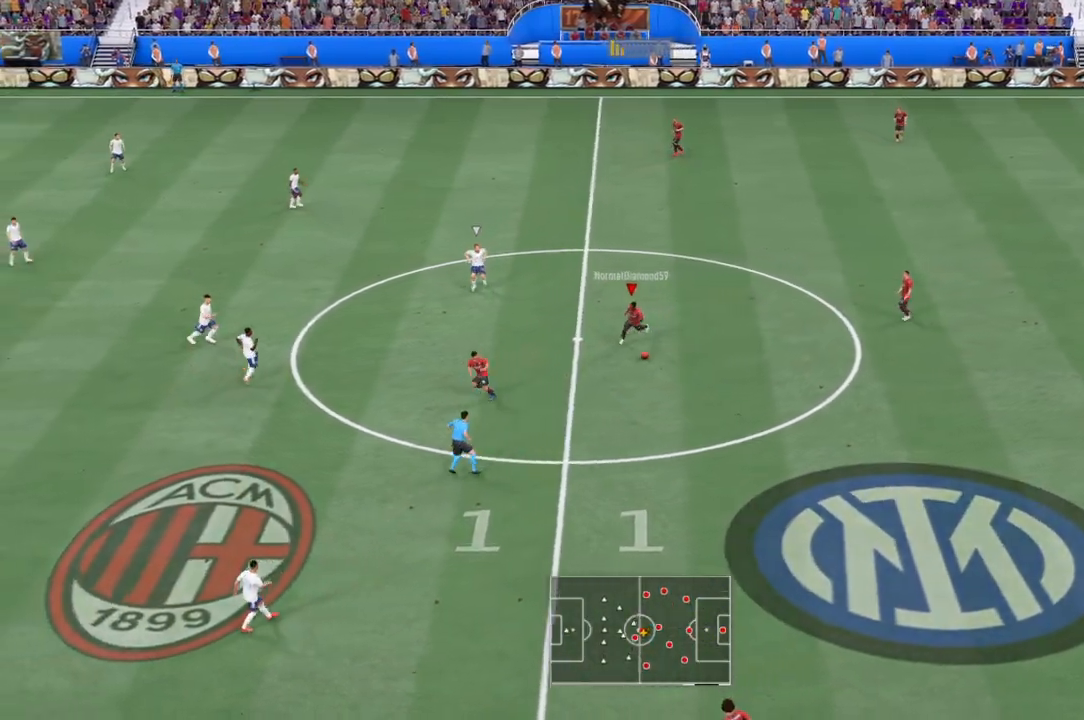
{"buttons": ["R2"], "left_stick": "down-left", "right_stick": "center", "events": [[500, "left_stick", "down-left"]]}
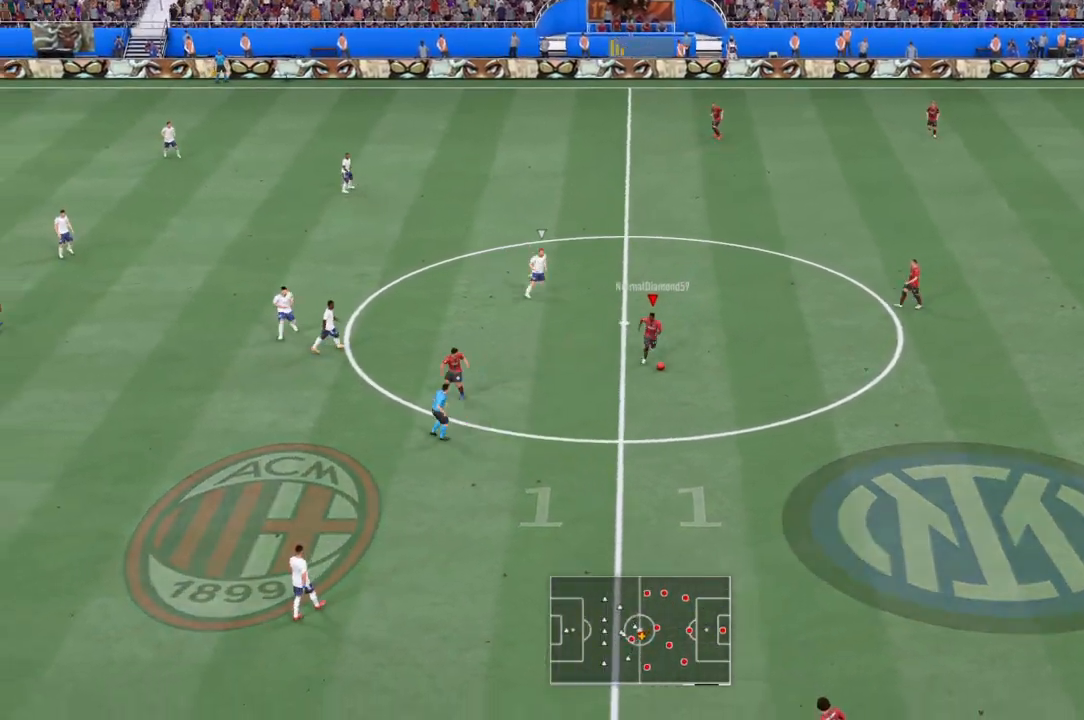
{"buttons": ["R2"], "left_stick": "down-left", "right_stick": "center", "events": []}
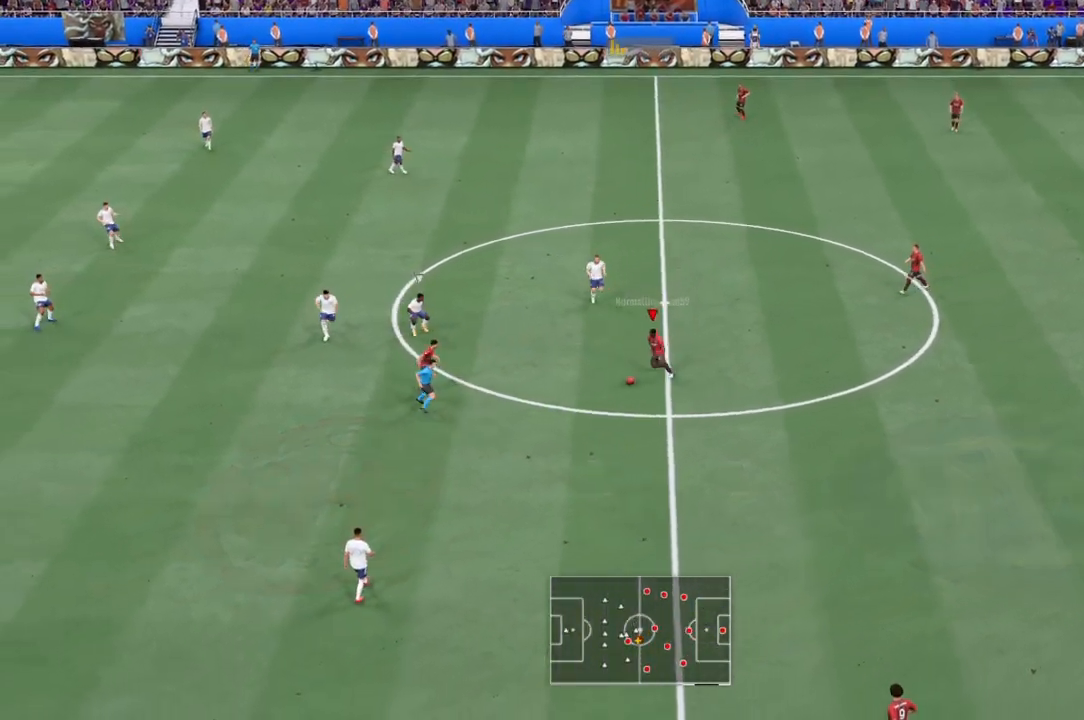
{"buttons": ["R2"], "left_stick": "left", "right_stick": "center", "events": [[400, "left_stick", "left"]]}
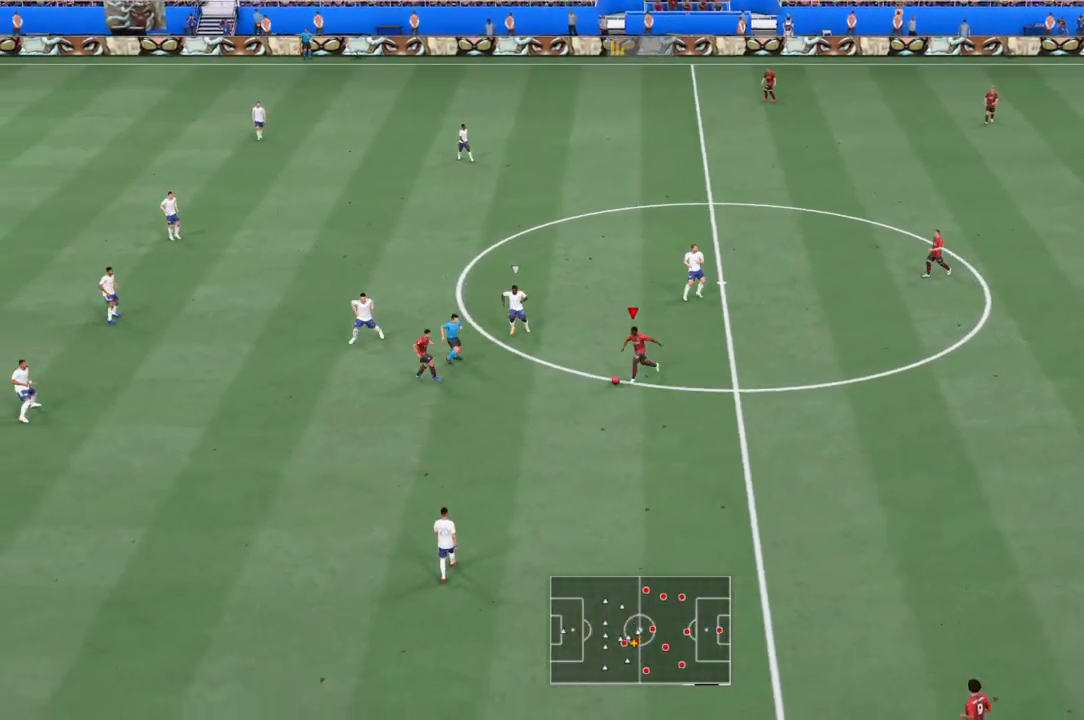
{"buttons": ["R2"], "left_stick": "down-left", "right_stick": "center", "events": [[134, "left_stick", "down-left"]]}
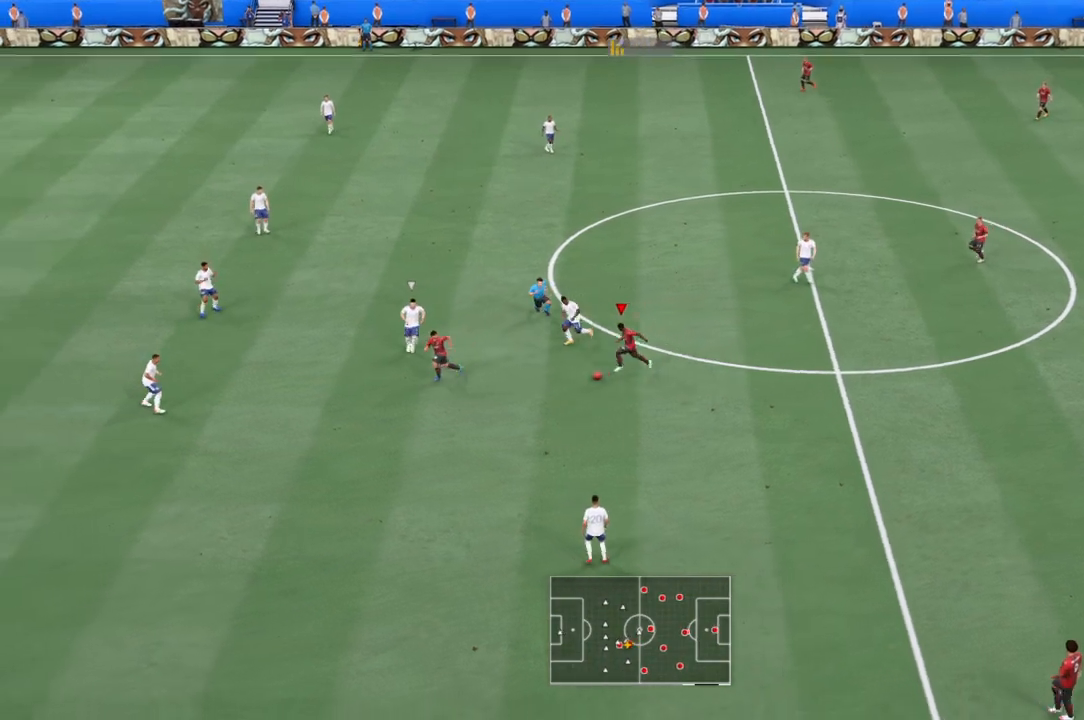
{"buttons": ["R2"], "left_stick": "down-left", "right_stick": "center", "events": []}
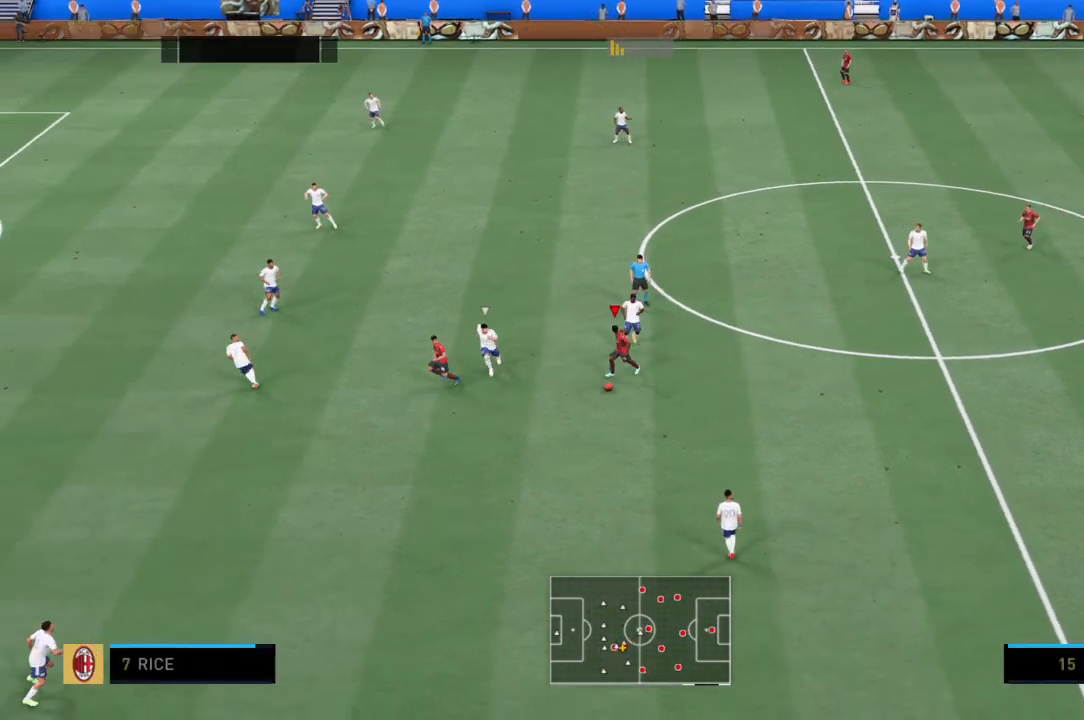
{"buttons": ["R2"], "left_stick": "down-left", "right_stick": "center", "events": [[401, "left_stick", "down"], [501, "left_stick", "down-left"]]}
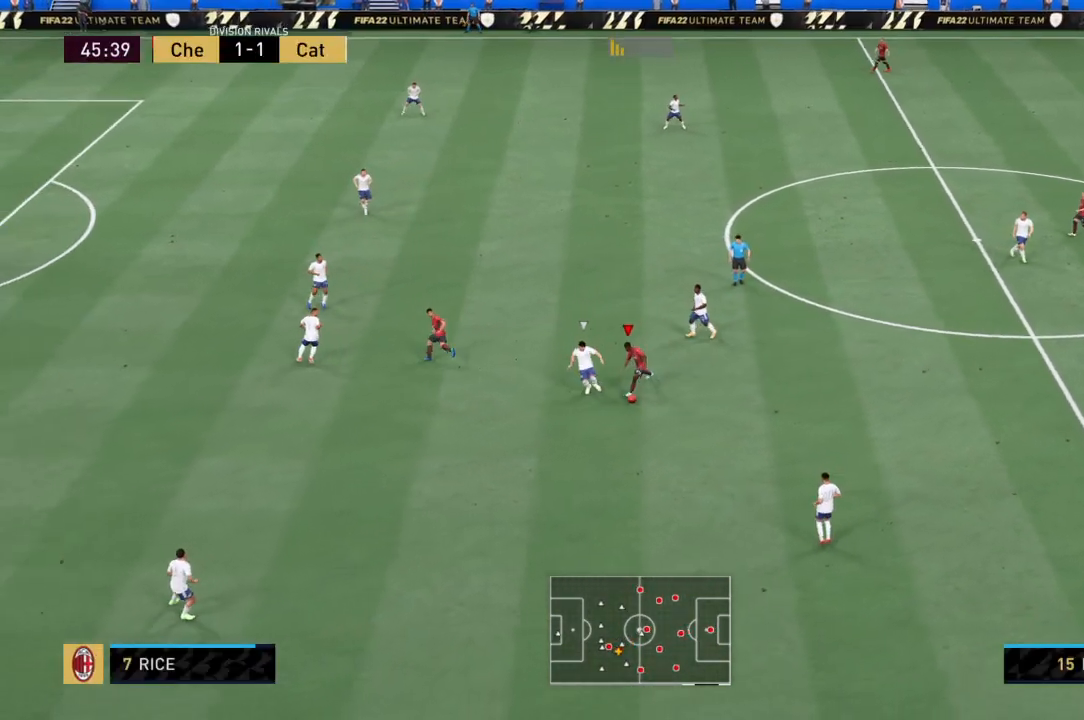
{"buttons": ["R2"], "left_stick": "down-left", "right_stick": "center", "events": [[167, "left_stick", "down"], [433, "left_stick", "down-left"]]}
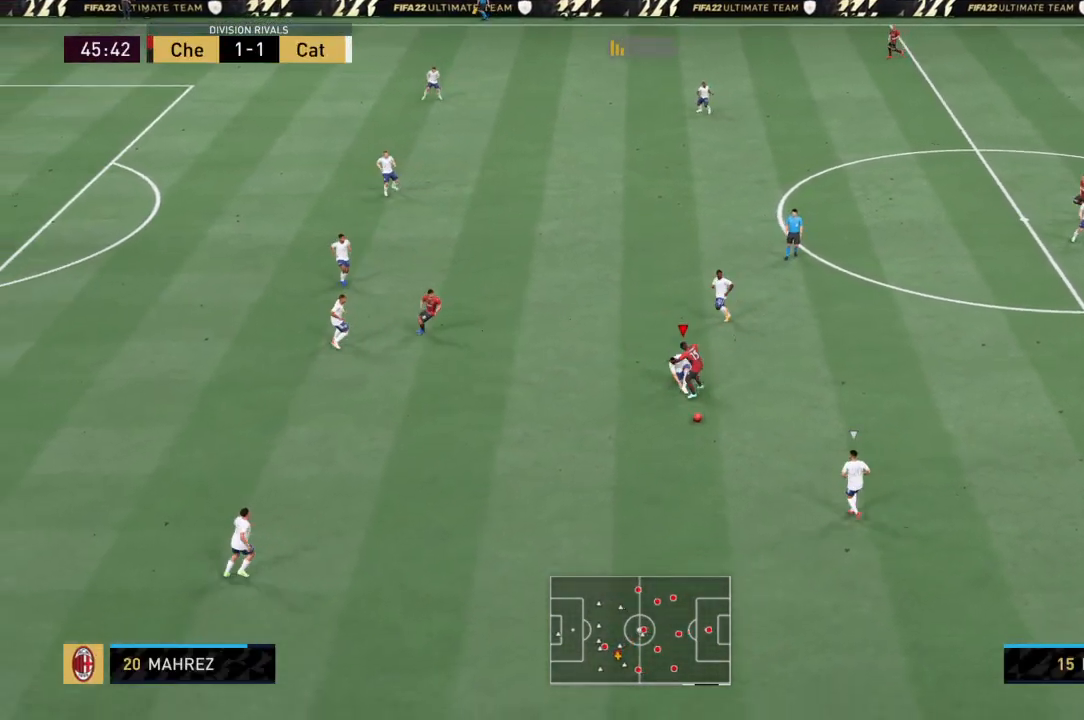
{"buttons": ["R2"], "left_stick": "down-left", "right_stick": "center", "events": []}
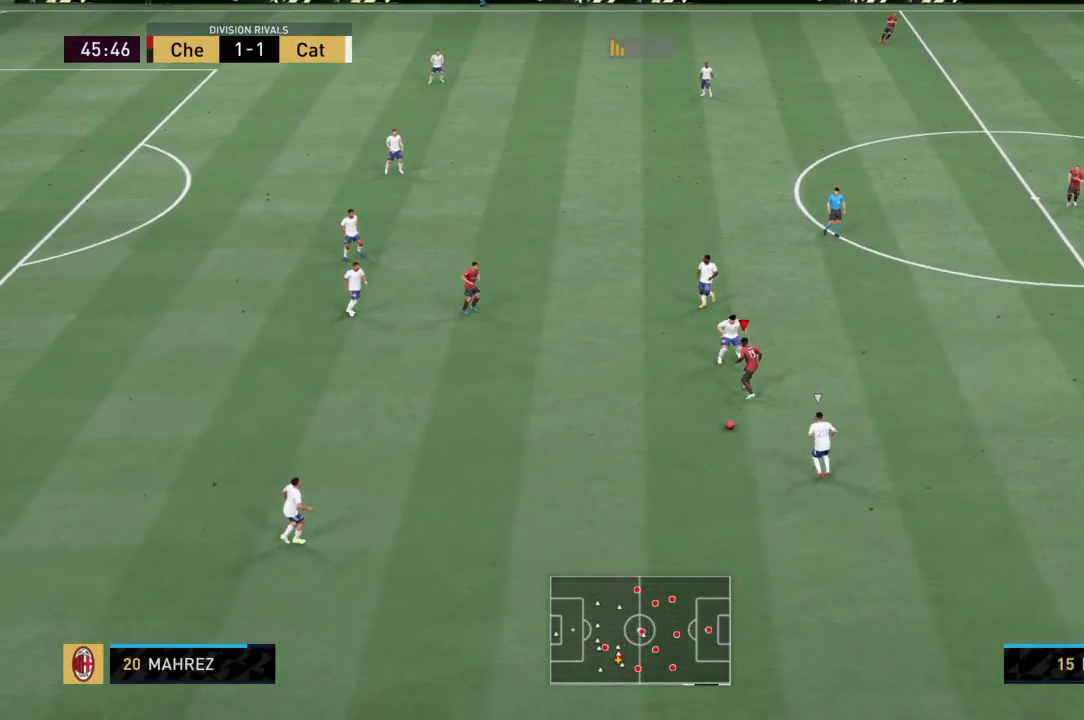
{"buttons": ["R2"], "left_stick": "down-left", "right_stick": "center", "events": [[66, "left_stick", "down"], [233, "left_stick", "down-left"]]}
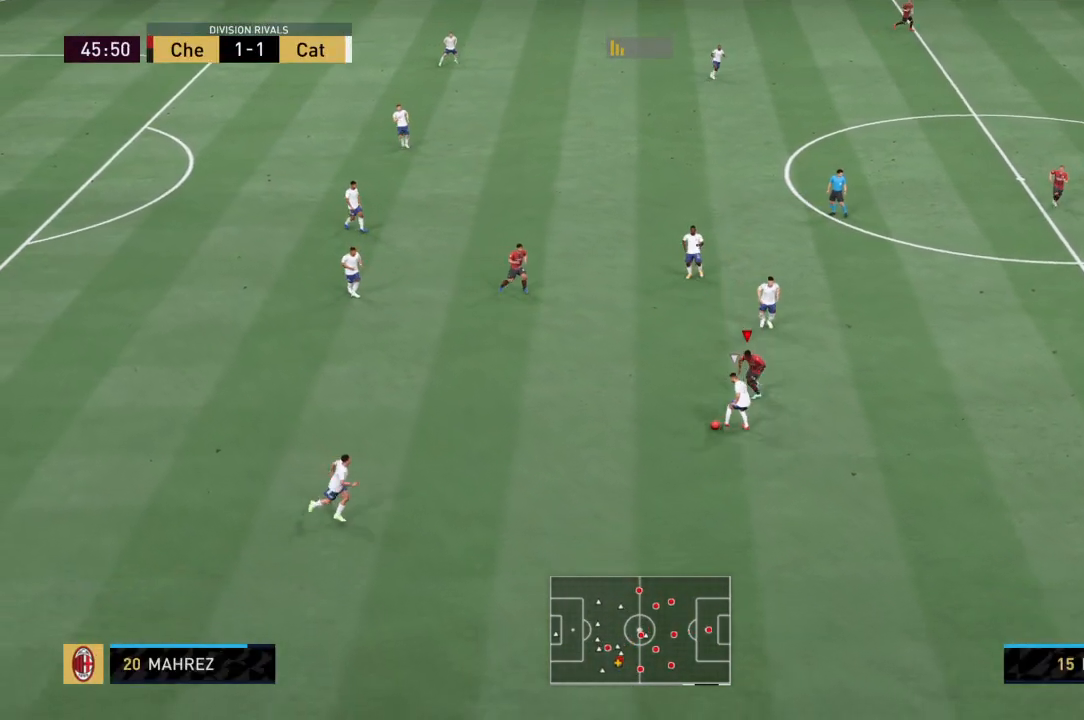
{"buttons": ["SQUARE", "R2"], "left_stick": "down-left", "right_stick": "center", "events": [[134, "SQUARE", "down"]]}
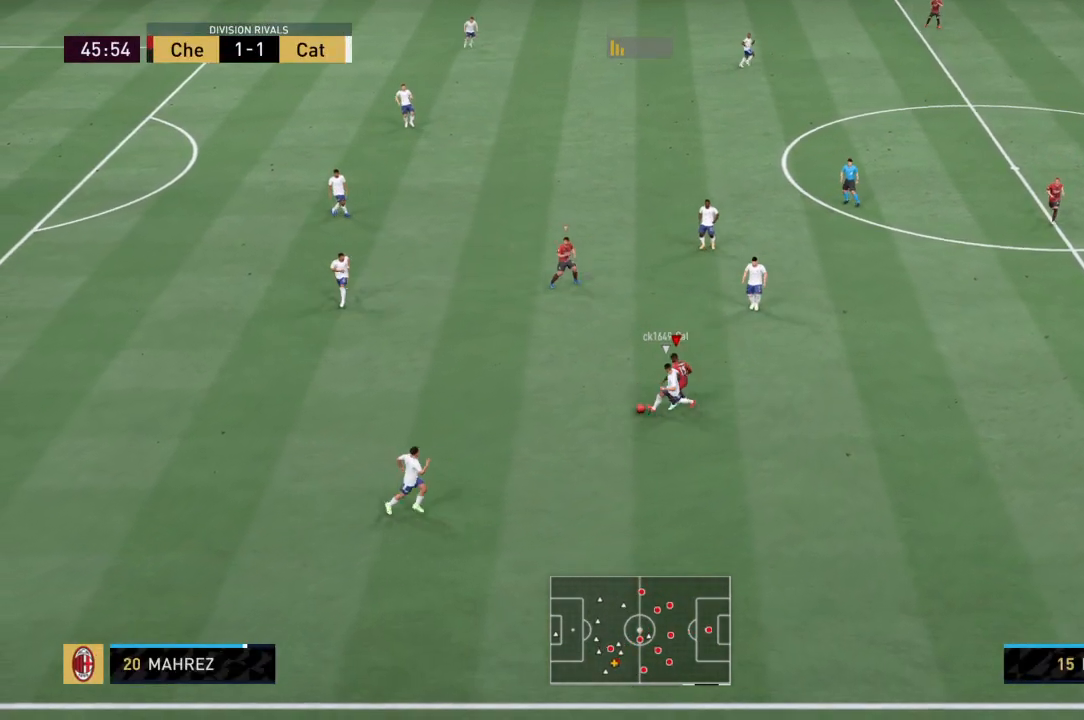
{"buttons": ["R2"], "left_stick": "left", "right_stick": "center", "events": [[33, "SQUARE", "up"], [66, "left_stick", "left"]]}
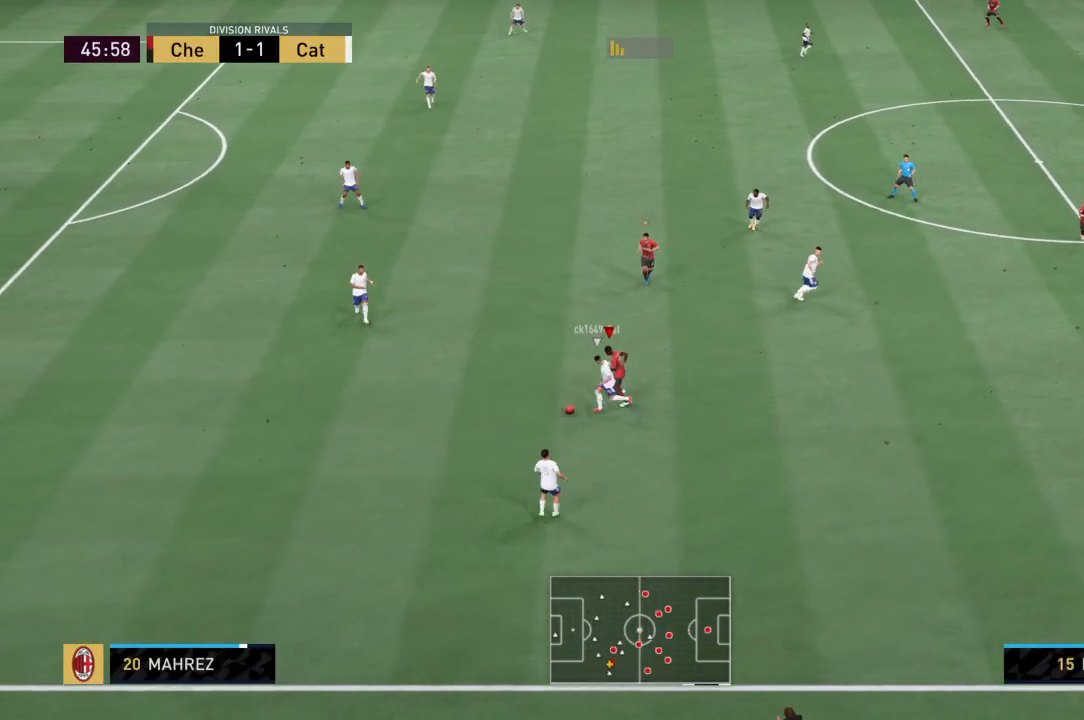
{"buttons": ["R2"], "left_stick": "left", "right_stick": "center", "events": []}
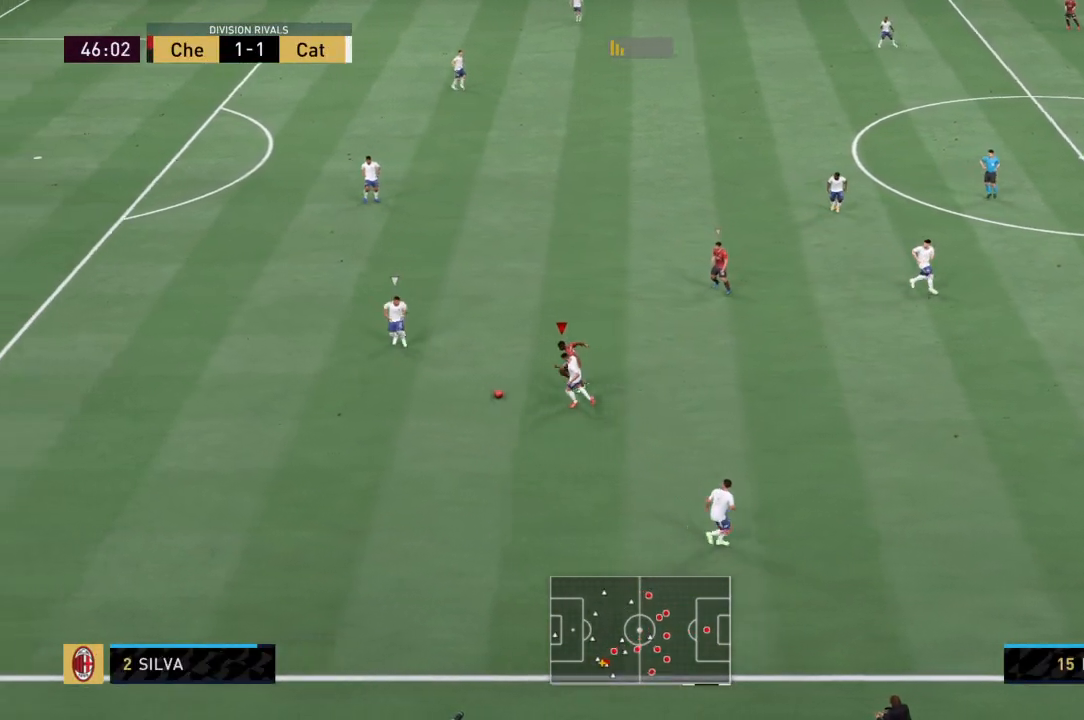
{"buttons": ["R2"], "left_stick": "down-left", "right_stick": "center", "events": [[167, "left_stick", "down-left"]]}
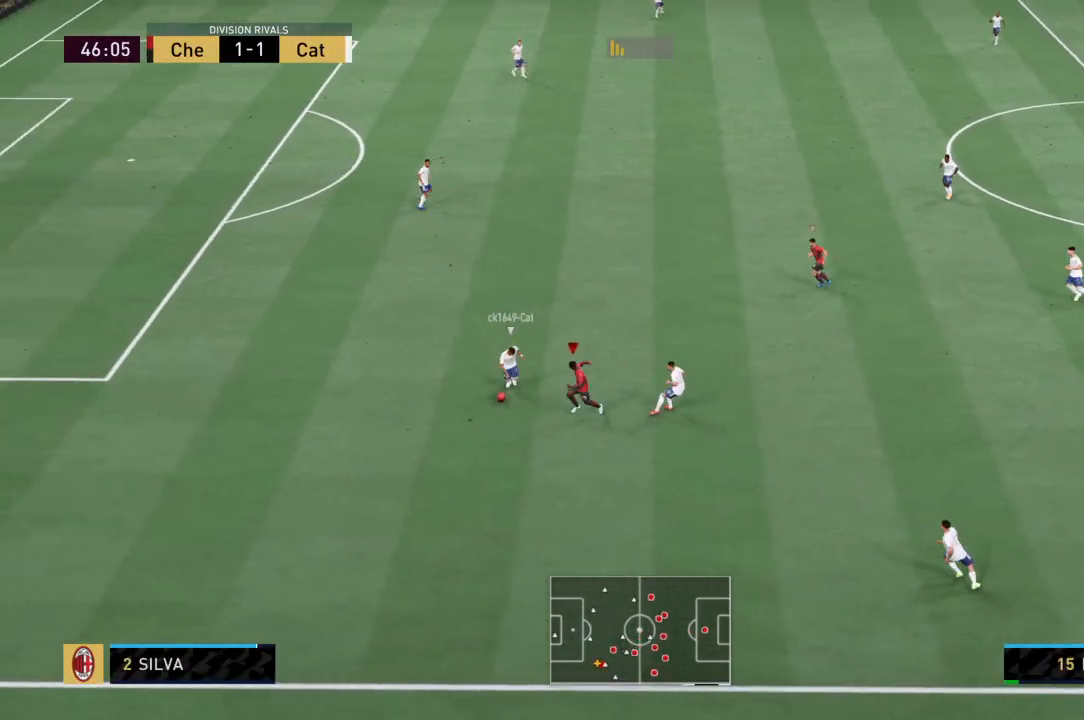
{"buttons": ["R2"], "left_stick": "left", "right_stick": "center", "events": [[67, "SQUARE", "down"], [134, "left_stick", "left"], [334, "SQUARE", "up"]]}
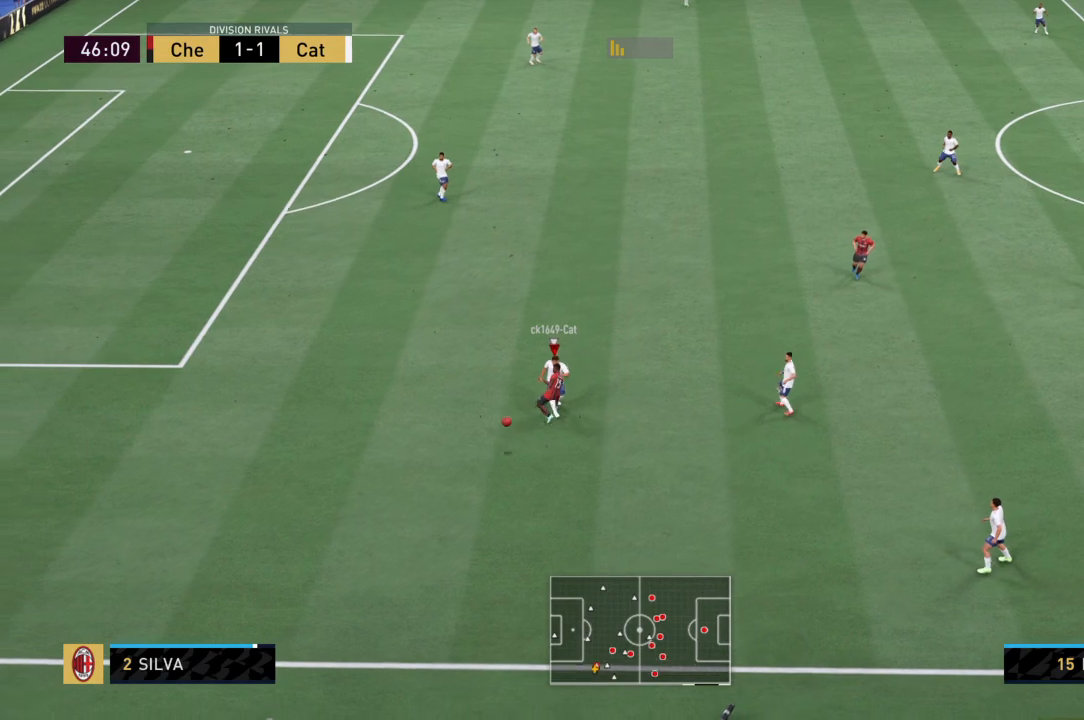
{"buttons": ["R2"], "left_stick": "left", "right_stick": "center", "events": [[66, "left_stick", "up-left"], [467, "left_stick", "left"]]}
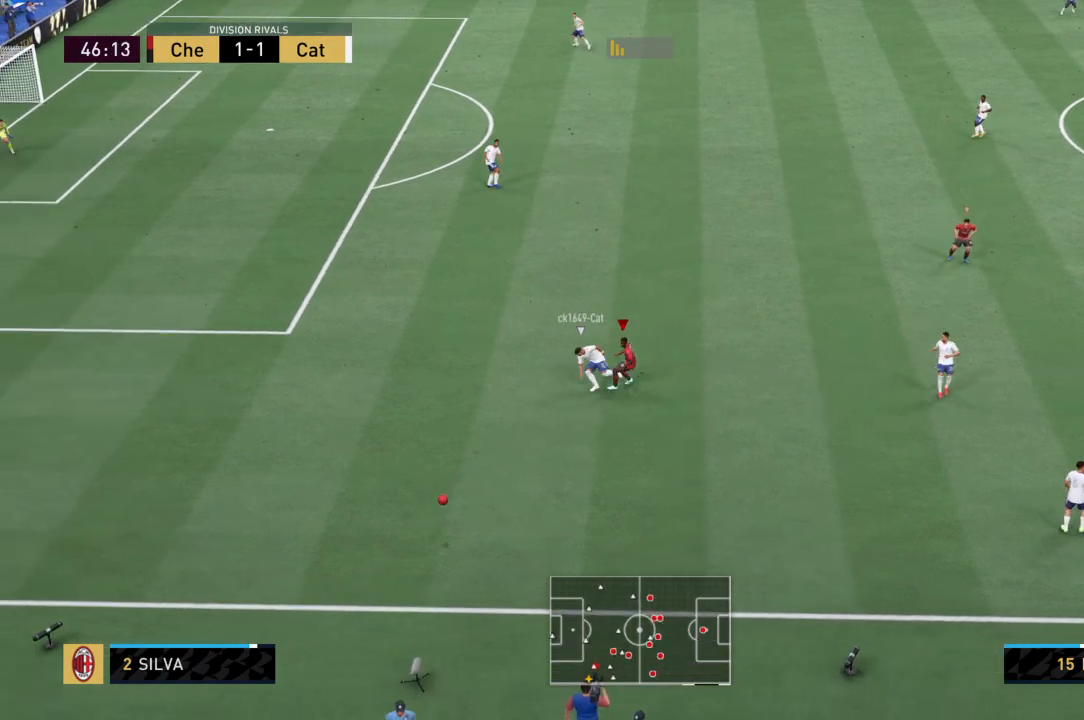
{"buttons": [], "left_stick": "left", "right_stick": "center", "events": [[67, "left_stick", "down-left"], [167, "CIRCLE", "down"], [267, "left_stick", "left"], [301, "CIRCLE", "up"], [367, "CIRCLE", "down"], [401, "R2", "up"], [501, "CIRCLE", "up"]]}
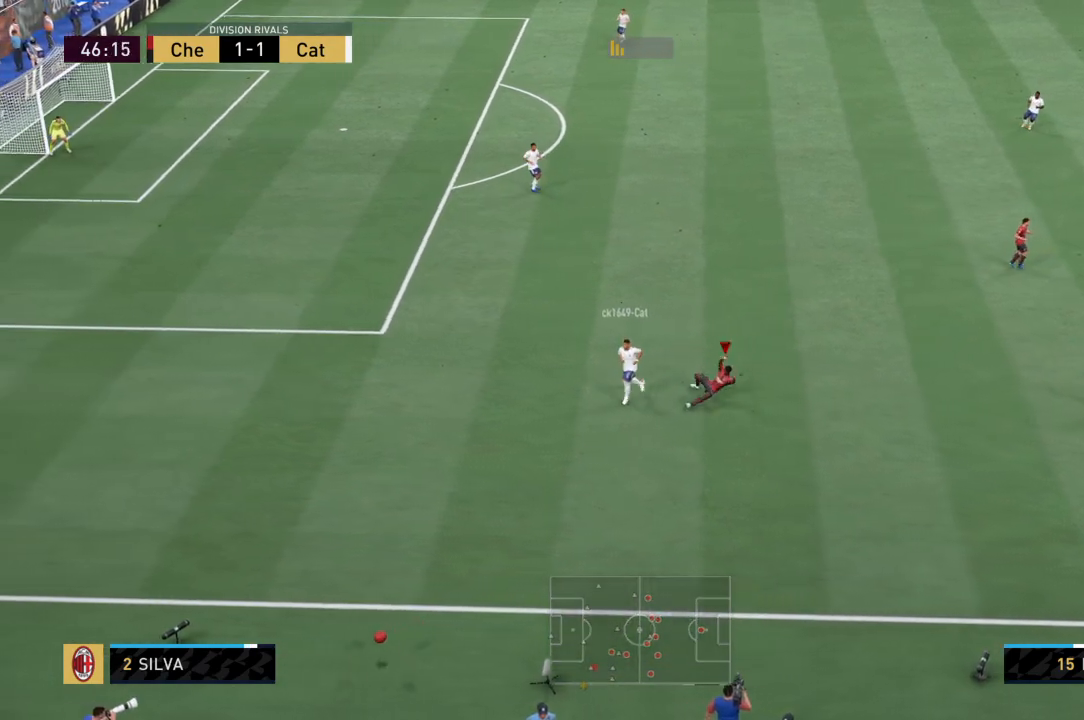
{"buttons": ["R2"], "left_stick": "center", "right_stick": "center", "events": [[66, "CIRCLE", "down"], [100, "left_stick", "center"], [133, "R2", "down"], [233, "CIRCLE", "up"]]}
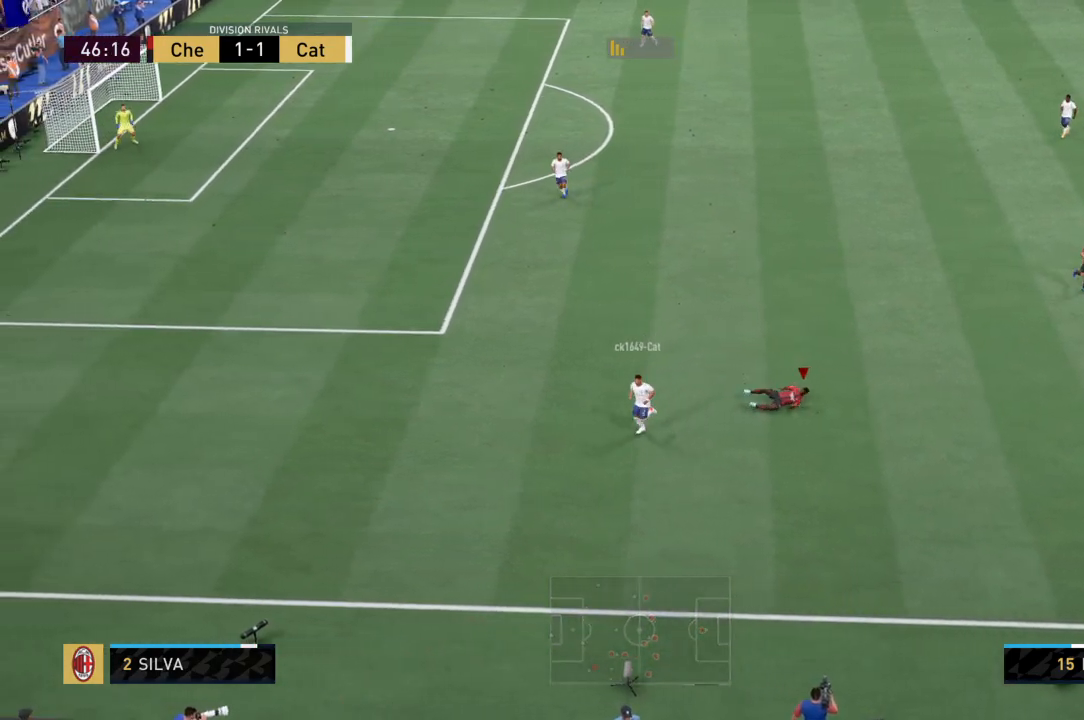
{"buttons": [], "left_stick": "center", "right_stick": "center", "events": [[200, "CROSS", "down"], [367, "CROSS", "up"], [401, "R2", "up"]]}
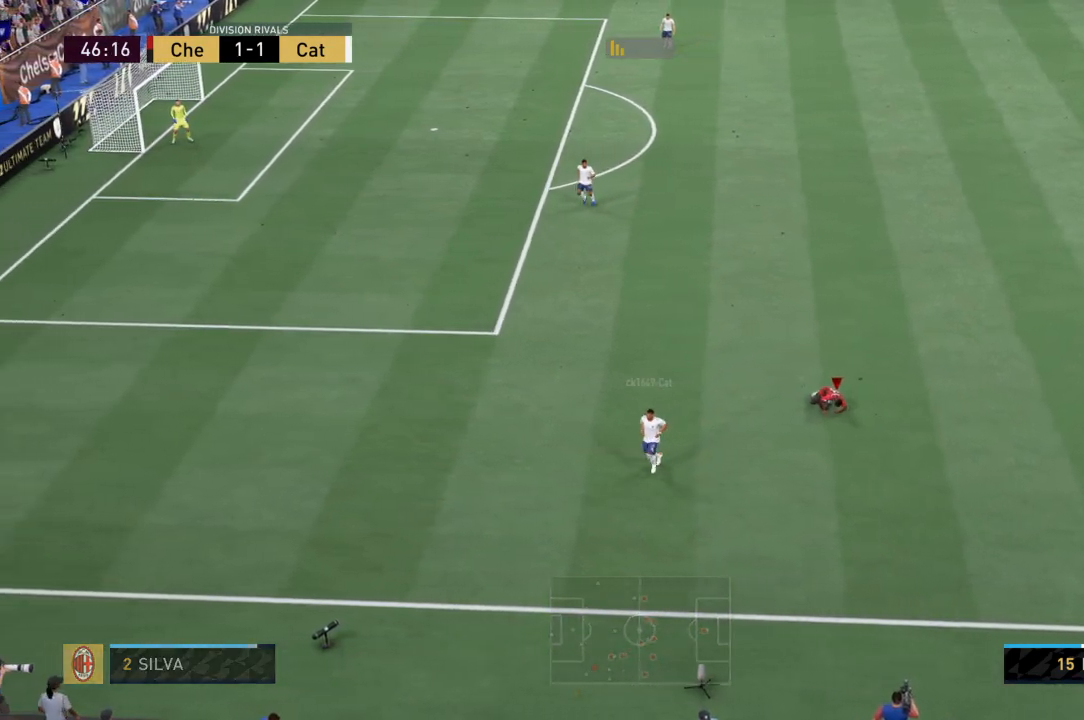
{"buttons": ["CROSS"], "left_stick": "center", "right_stick": "center", "events": [[300, "CROSS", "down"], [400, "CROSS", "up"], [433, "CROSS", "down"]]}
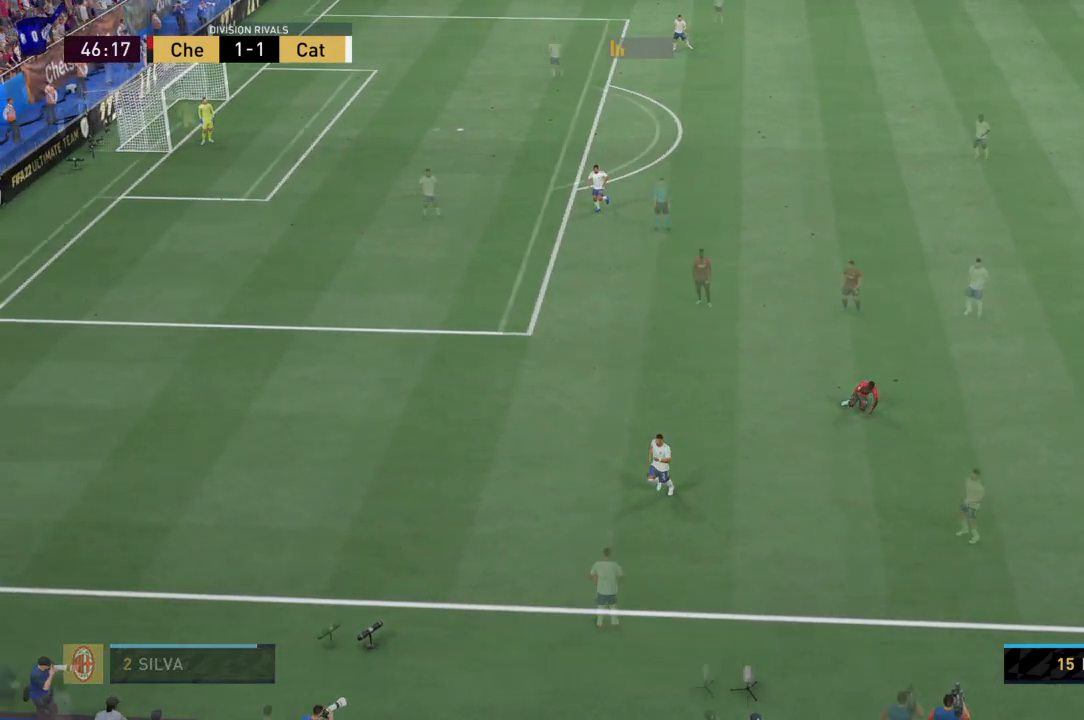
{"buttons": ["CROSS"], "left_stick": "center", "right_stick": "center", "events": [[34, "CROSS", "up"], [200, "CROSS", "down"], [234, "CROSS", "up"], [301, "CROSS", "down"], [434, "CROSS", "up"], [501, "CROSS", "down"]]}